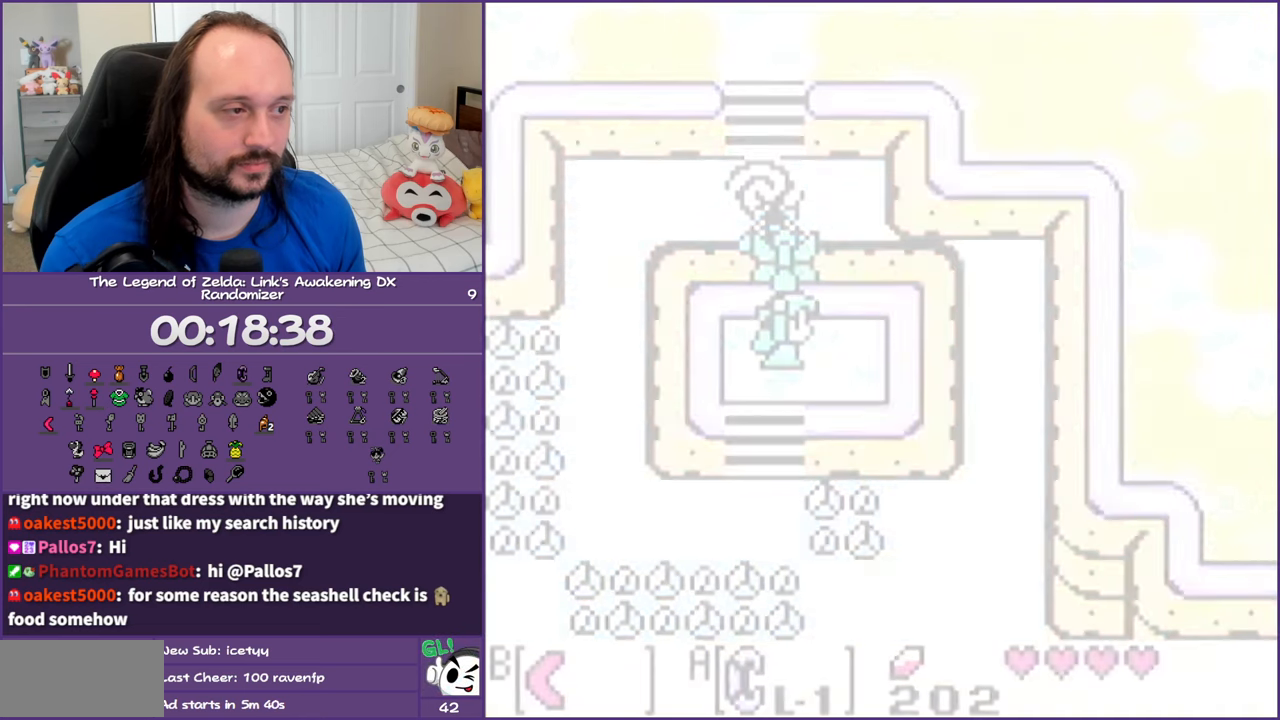
Gameplay with a controller (Nintendo layout); each line is a JSON object with the inputs held at the frame after it. "events" lists button and stick changes between this image and that frame as [ms after this image, input, new state], when the widget could be followed in between. Not read: L3 R3.
{"buttons": [], "events": []}
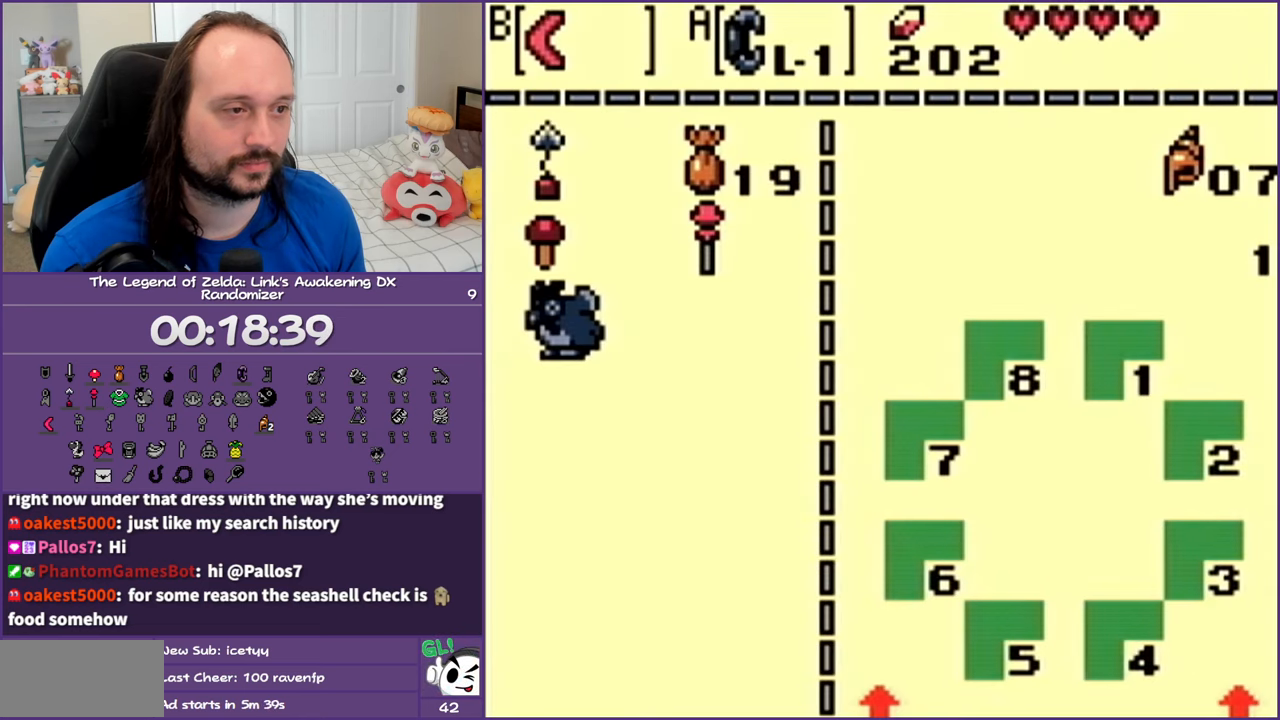
{"buttons": [], "events": []}
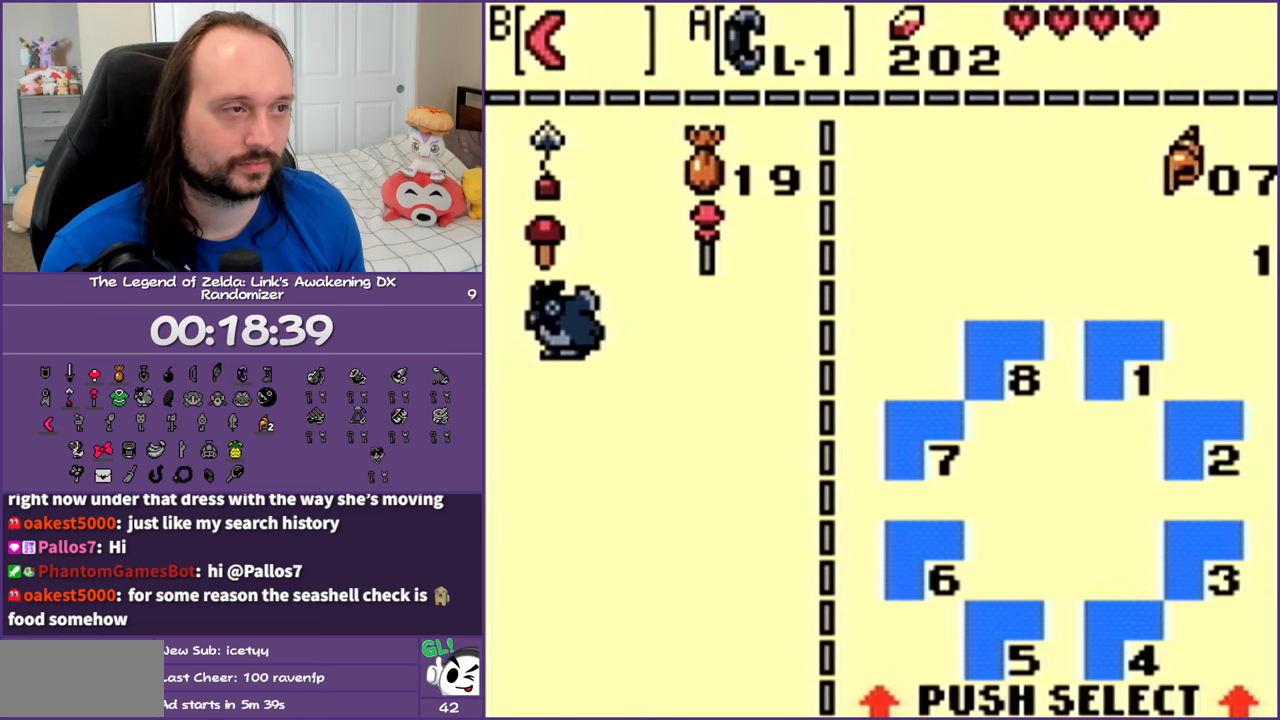
{"buttons": ["START"], "events": [[50, "A", "down"], [150, "A", "up"], [500, "START", "down"]]}
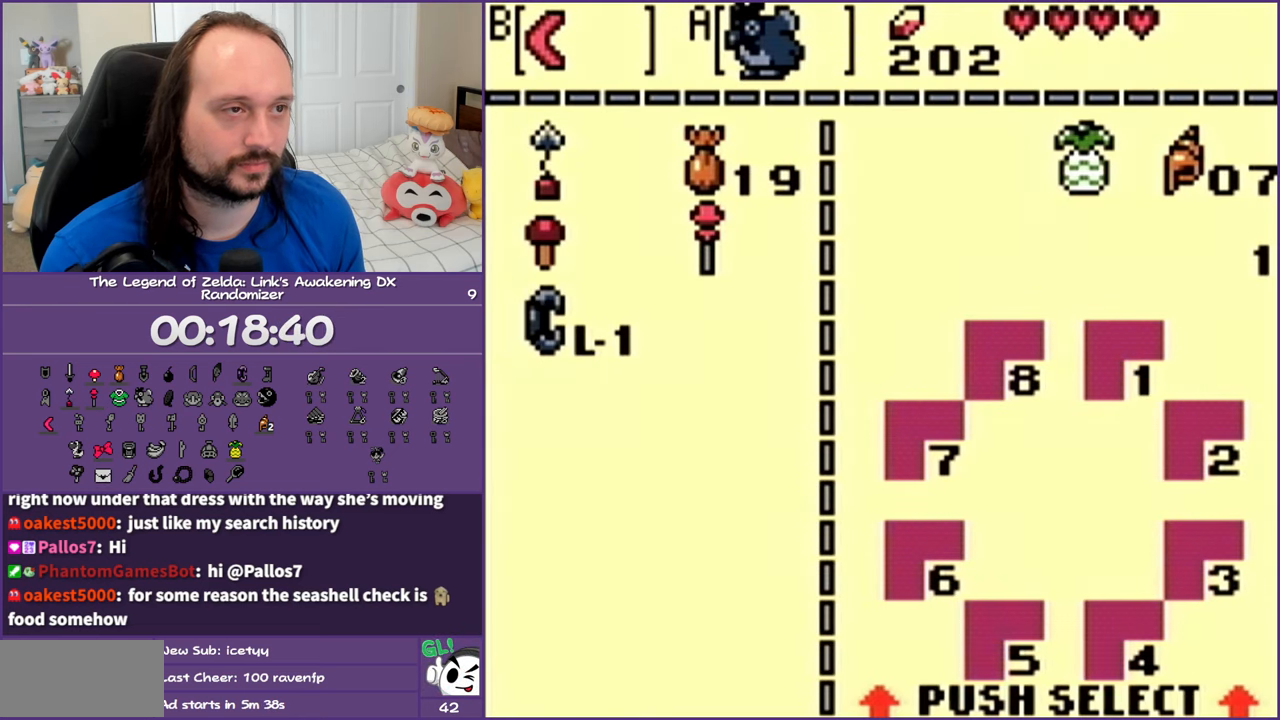
{"buttons": ["A"], "events": [[117, "START", "up"], [433, "A", "down"]]}
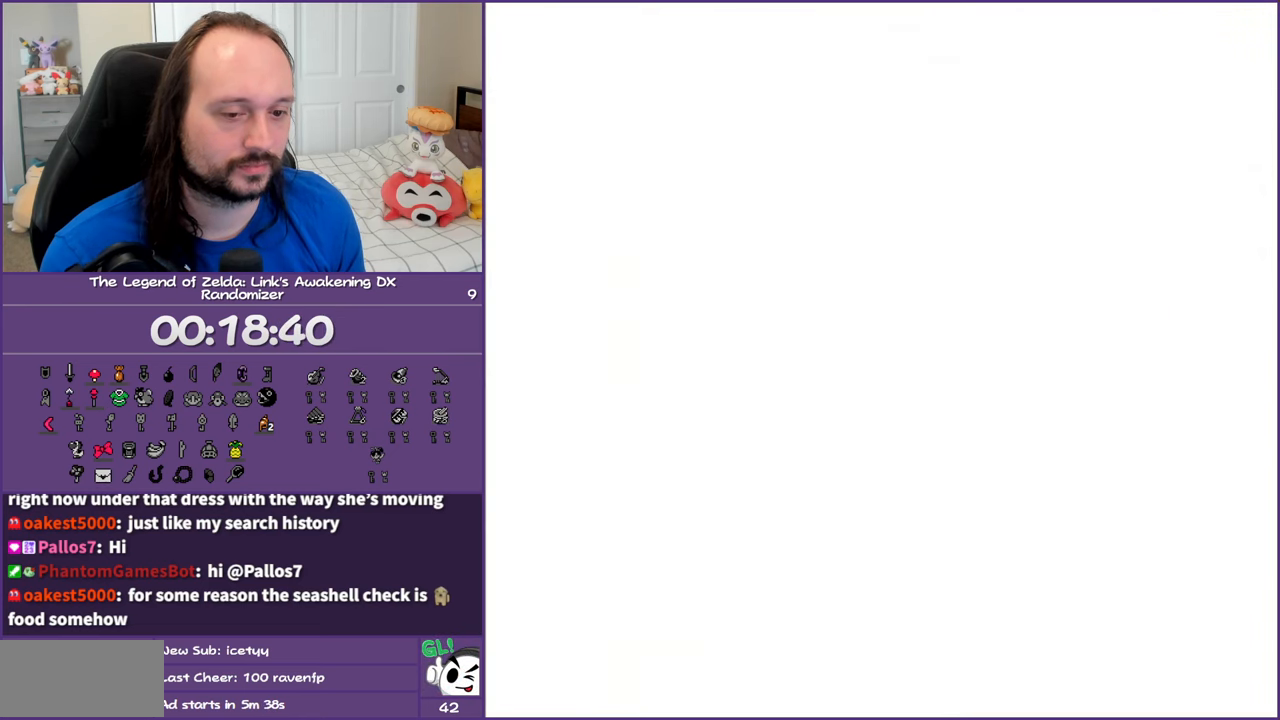
{"buttons": [], "events": [[33, "A", "up"], [367, "A", "down"], [483, "A", "up"]]}
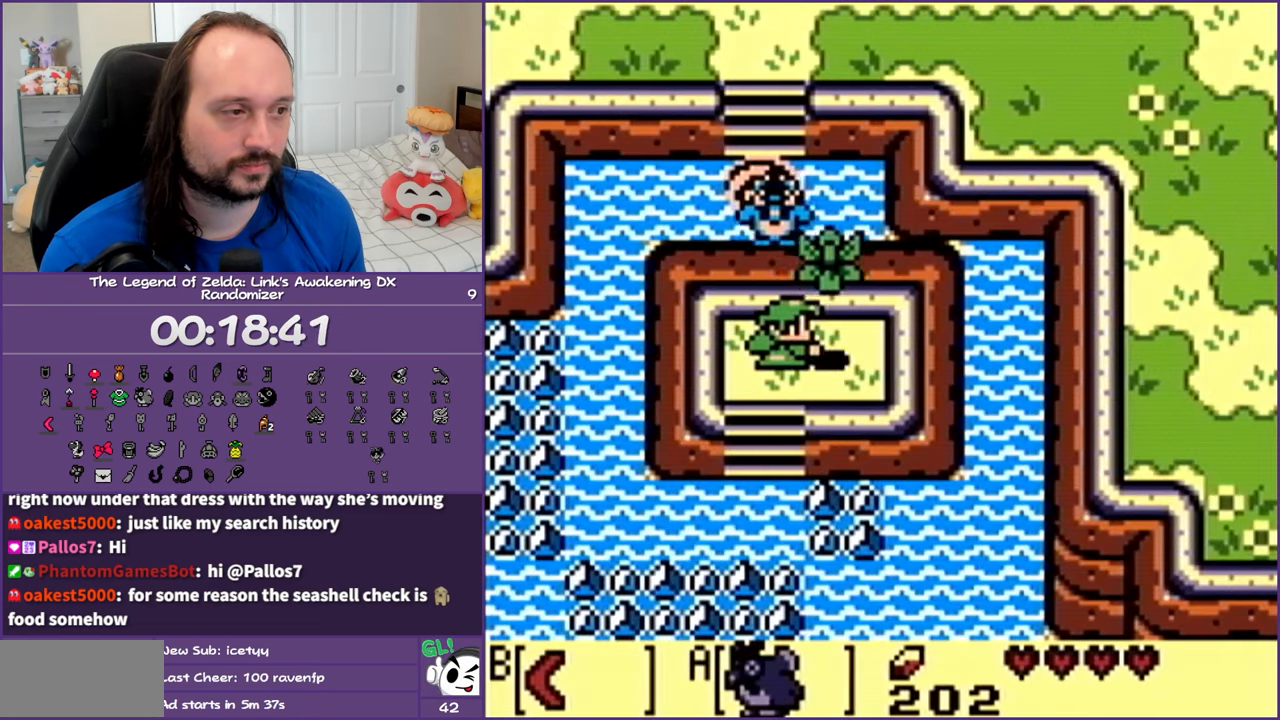
{"buttons": ["A", "DPAD_DOWN"], "events": [[217, "B", "down"], [233, "DPAD_DOWN", "down"], [333, "B", "up"], [500, "A", "down"]]}
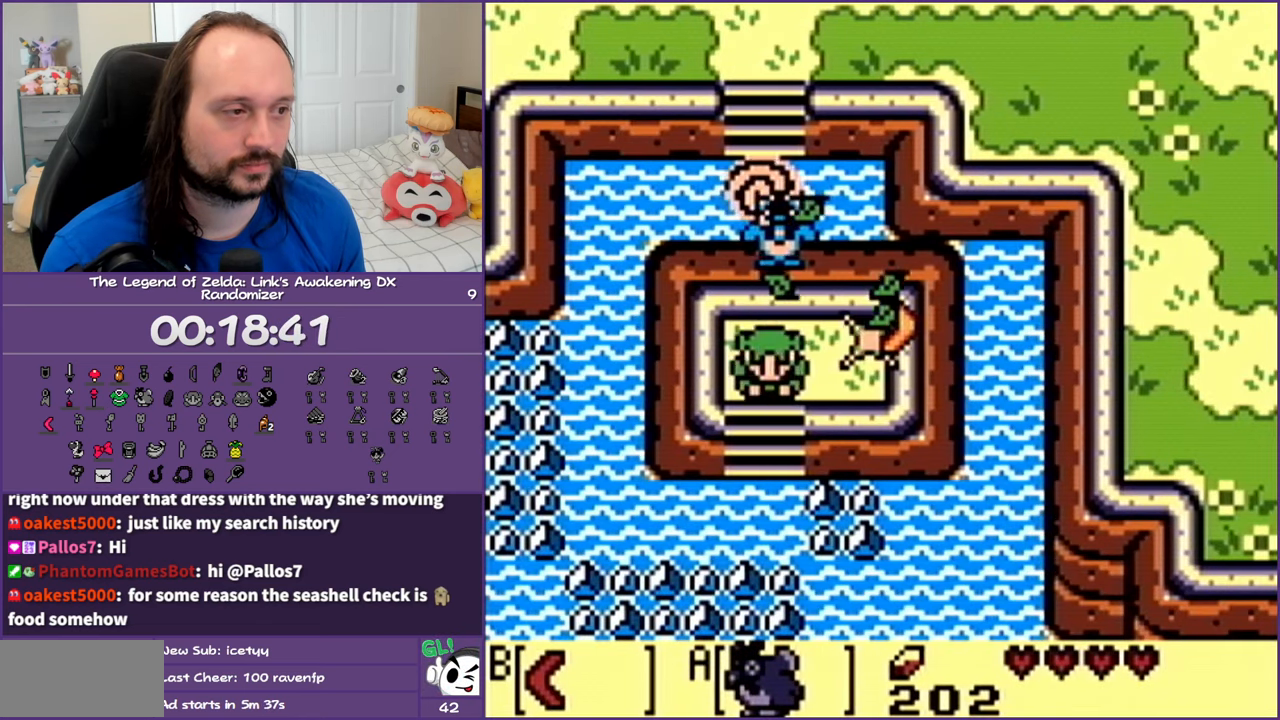
{"buttons": ["DPAD_DOWN"], "events": [[200, "A", "up"], [233, "DPAD_DOWN", "up"], [467, "DPAD_DOWN", "down"]]}
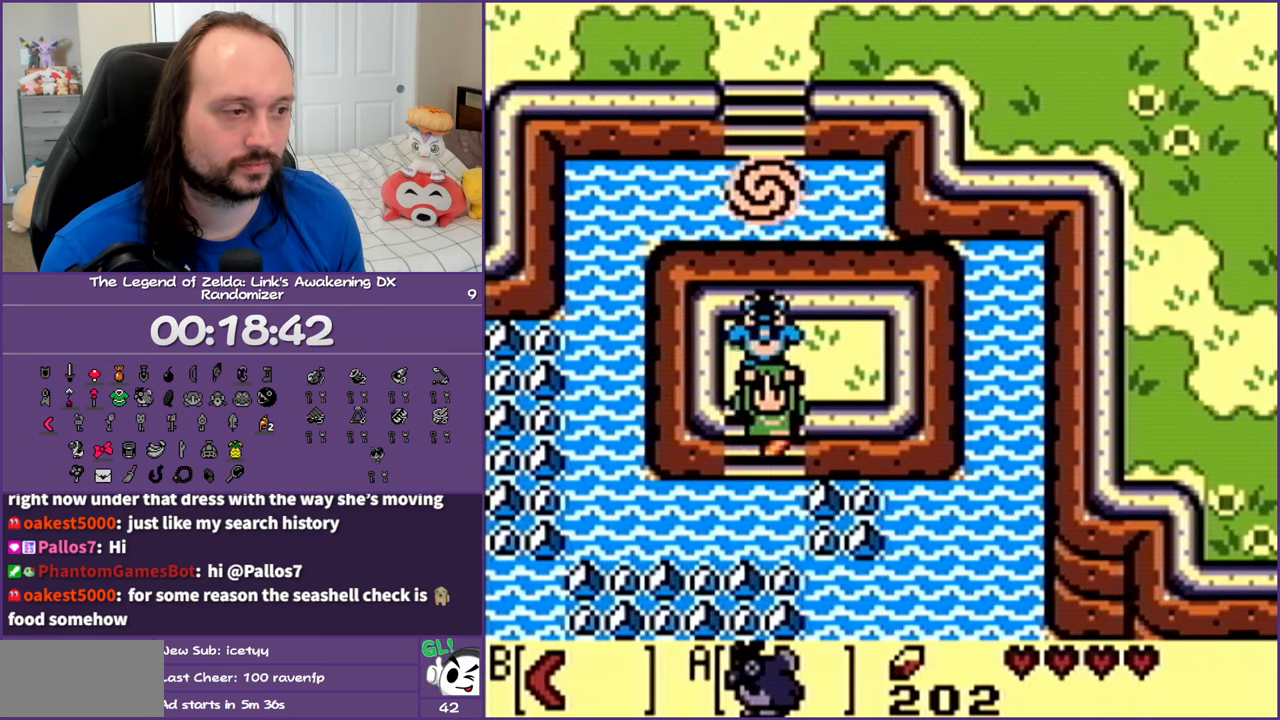
{"buttons": ["DPAD_LEFT"], "events": [[117, "DPAD_LEFT", "down"], [433, "DPAD_DOWN", "up"]]}
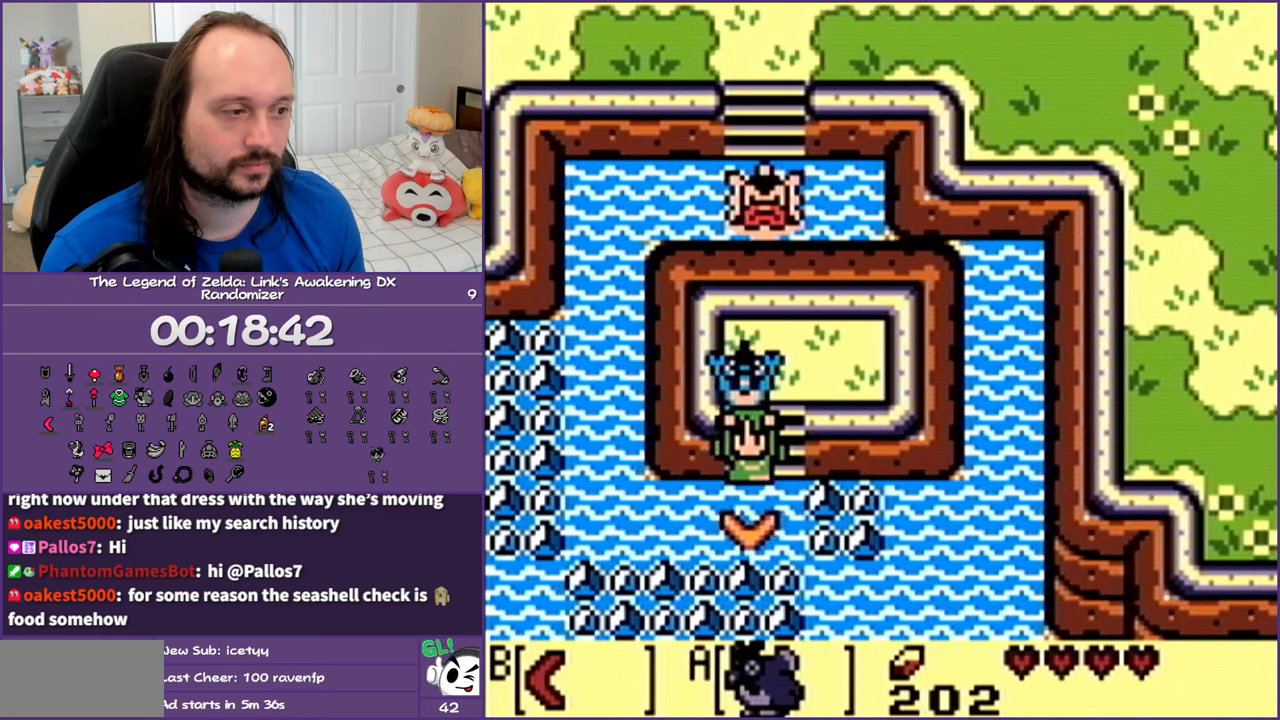
{"buttons": ["DPAD_LEFT"], "events": []}
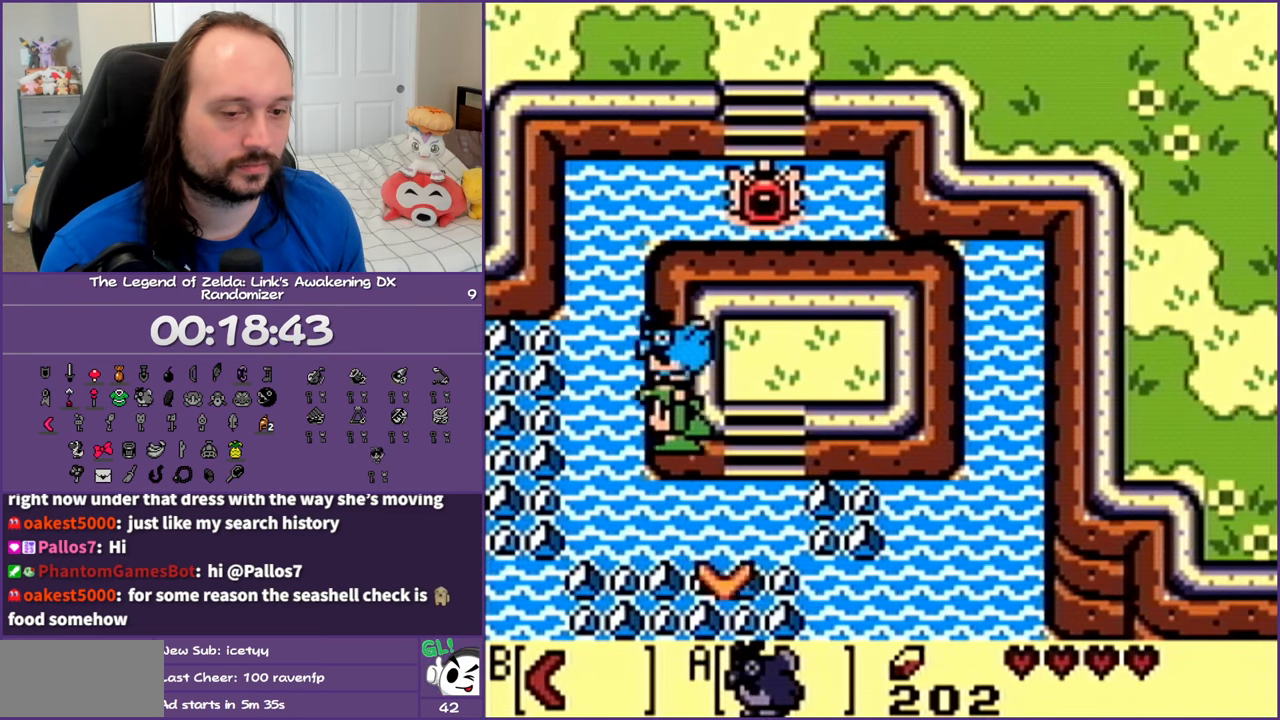
{"buttons": ["DPAD_UP"], "events": [[283, "DPAD_UP", "down"], [400, "DPAD_LEFT", "up"]]}
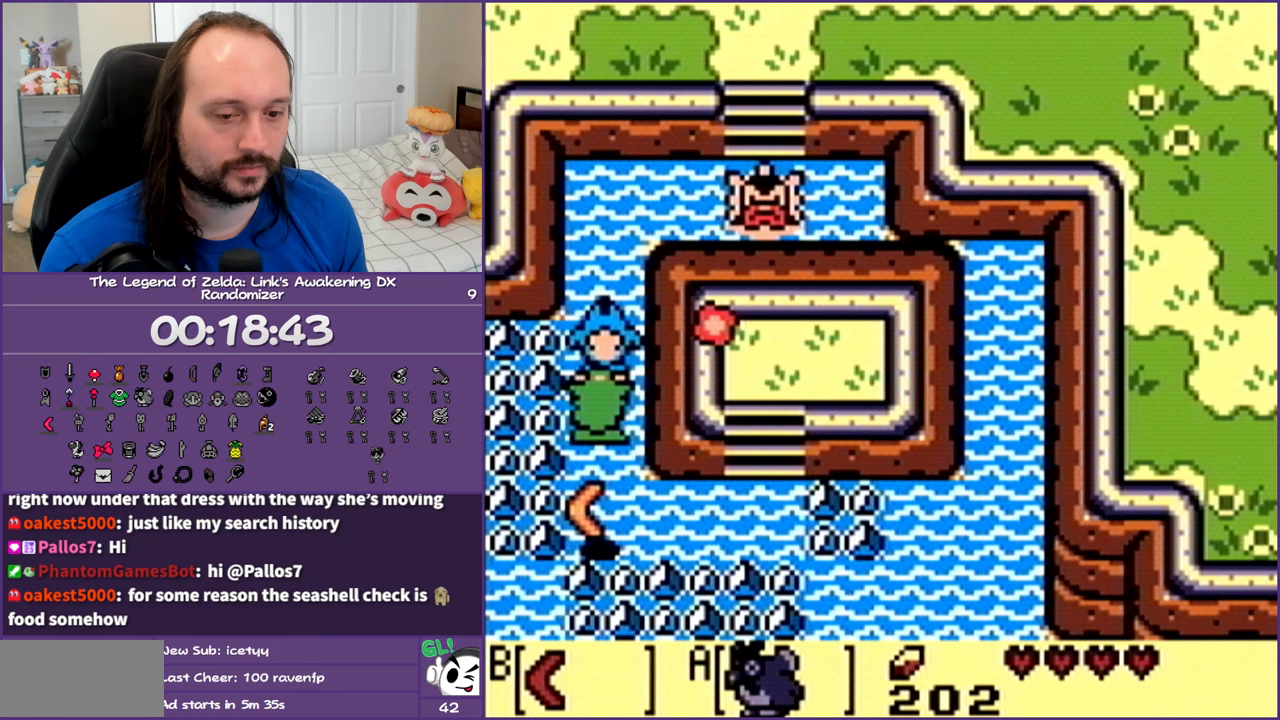
{"buttons": ["DPAD_UP"], "events": []}
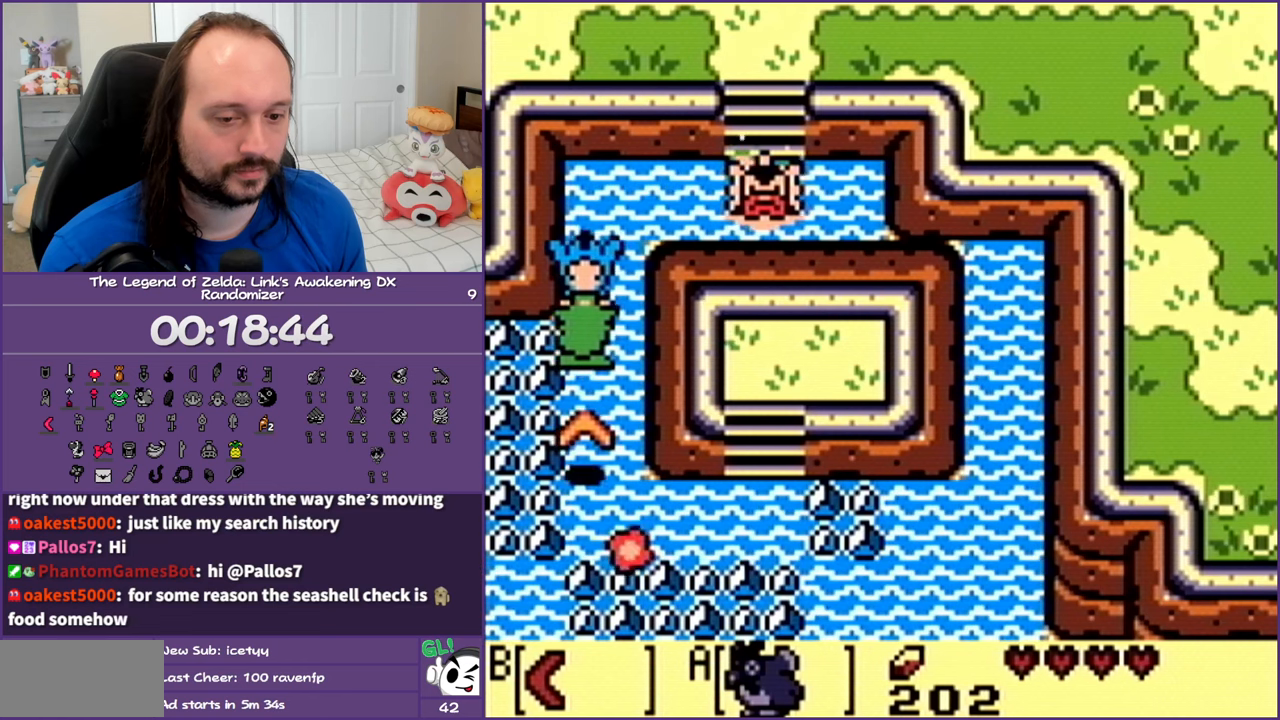
{"buttons": ["DPAD_UP"], "events": []}
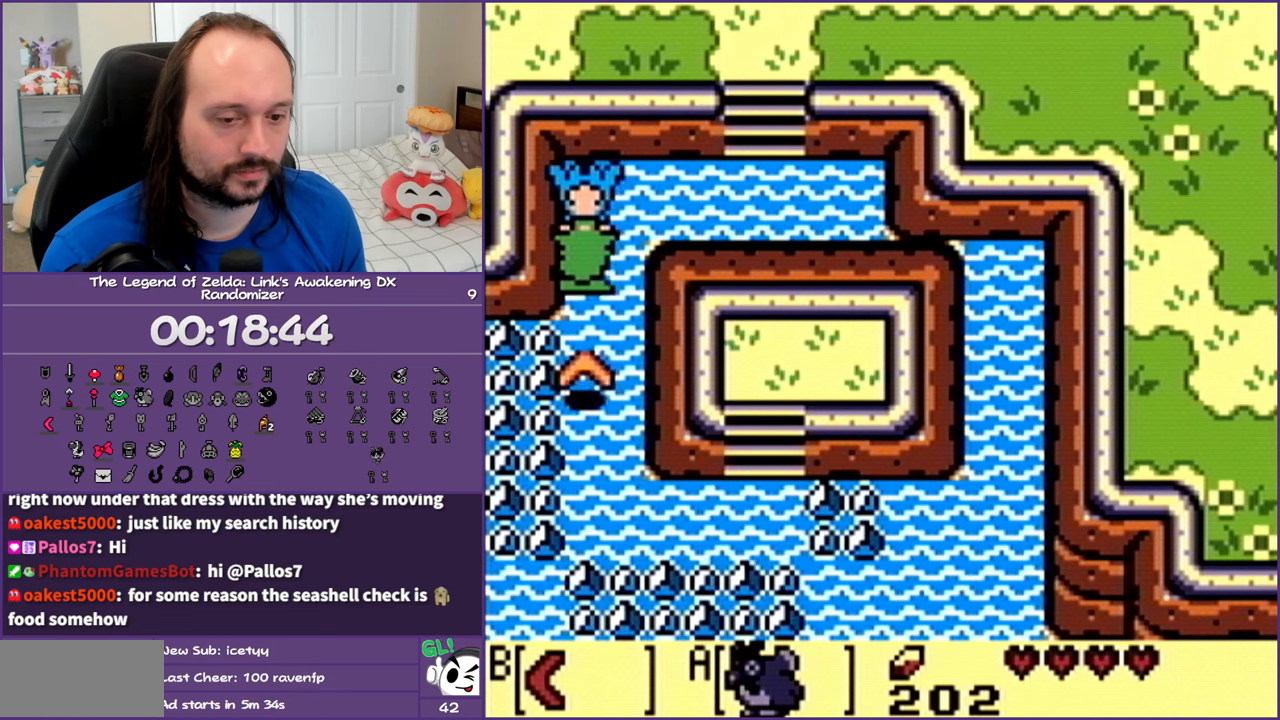
{"buttons": ["DPAD_UP", "DPAD_RIGHT"], "events": [[233, "DPAD_RIGHT", "down"]]}
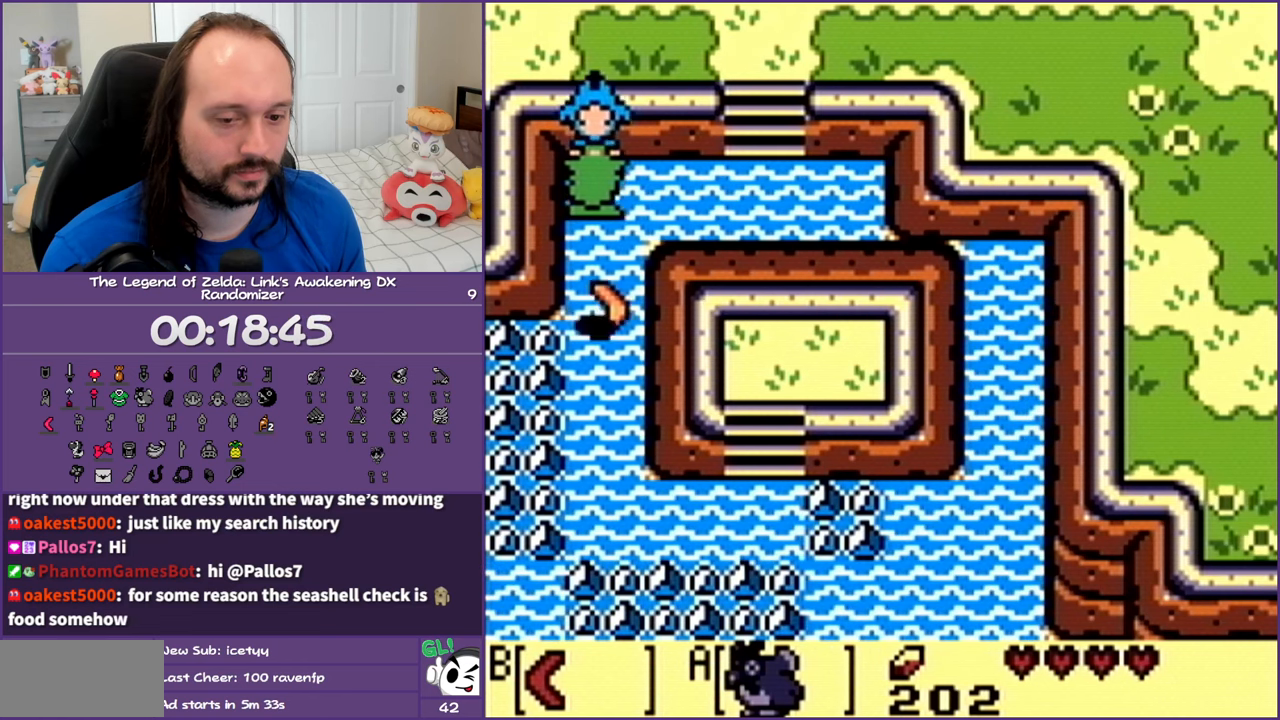
{"buttons": ["DPAD_RIGHT"], "events": [[233, "DPAD_UP", "up"]]}
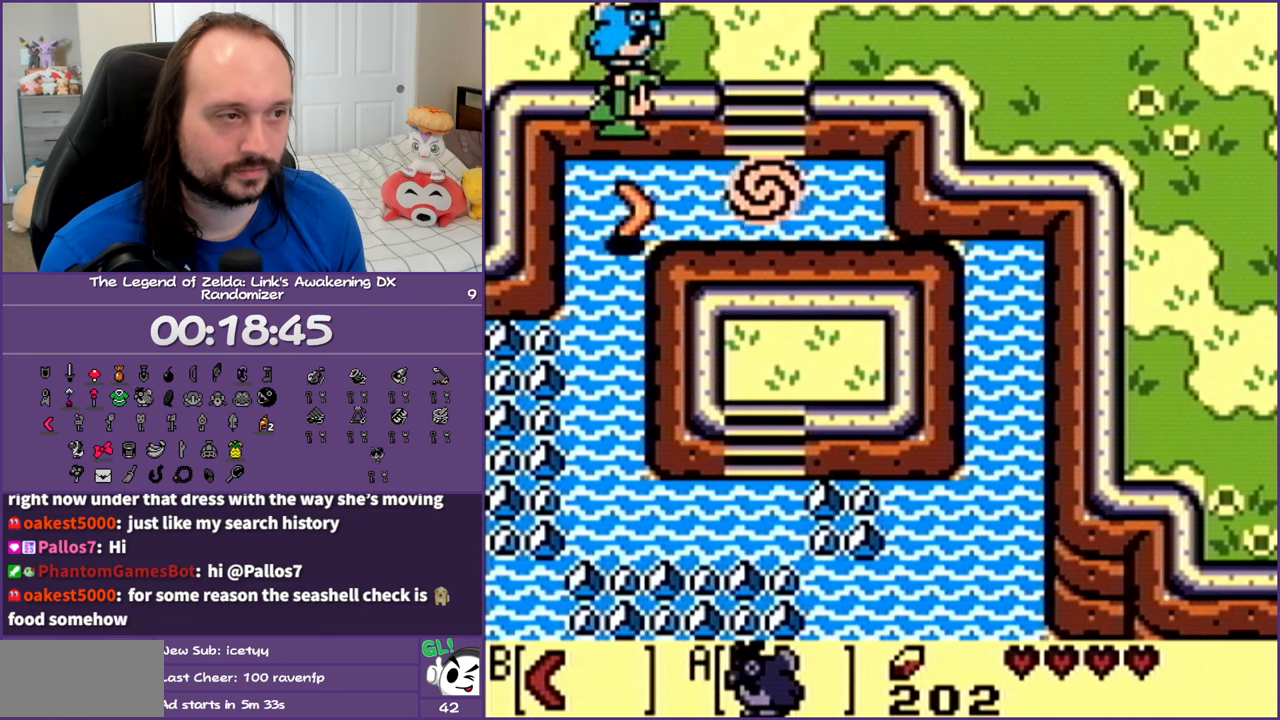
{"buttons": ["DPAD_RIGHT"], "events": []}
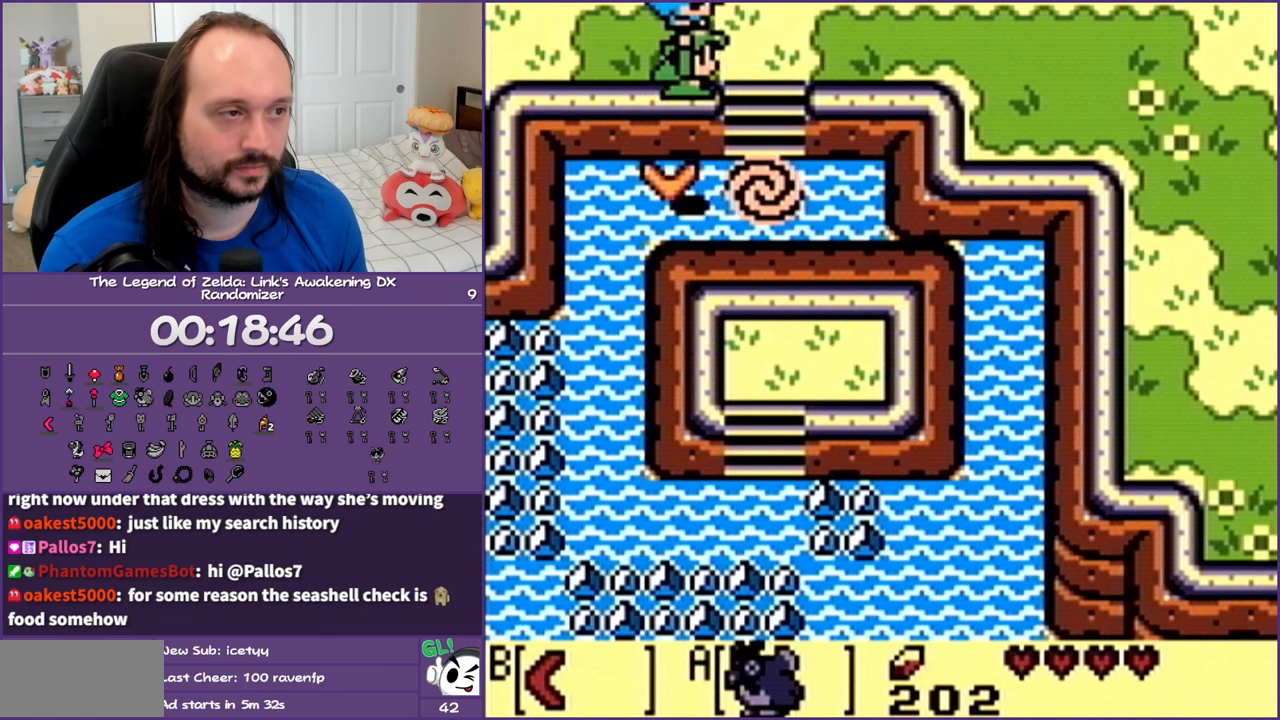
{"buttons": ["DPAD_UP", "DPAD_LEFT"], "events": [[83, "DPAD_UP", "down"], [183, "DPAD_RIGHT", "up"], [217, "DPAD_LEFT", "down"]]}
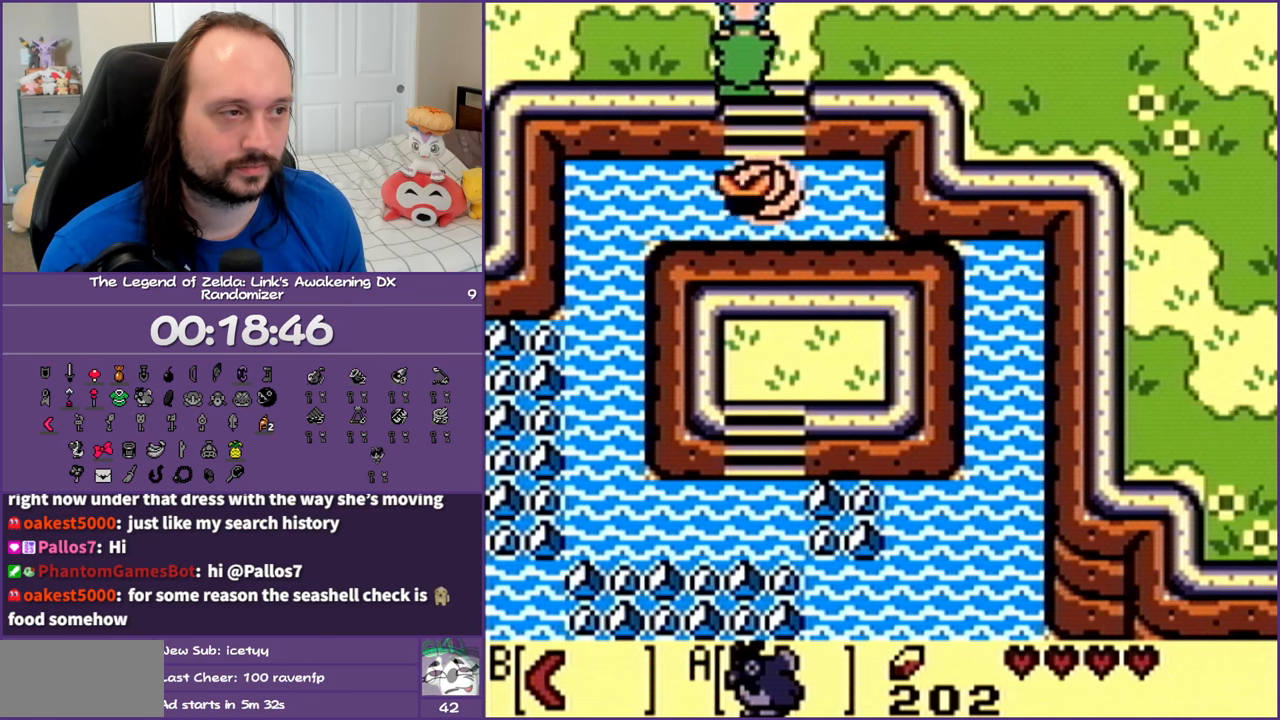
{"buttons": ["DPAD_UP", "DPAD_RIGHT"], "events": [[50, "DPAD_LEFT", "up"], [450, "DPAD_RIGHT", "down"]]}
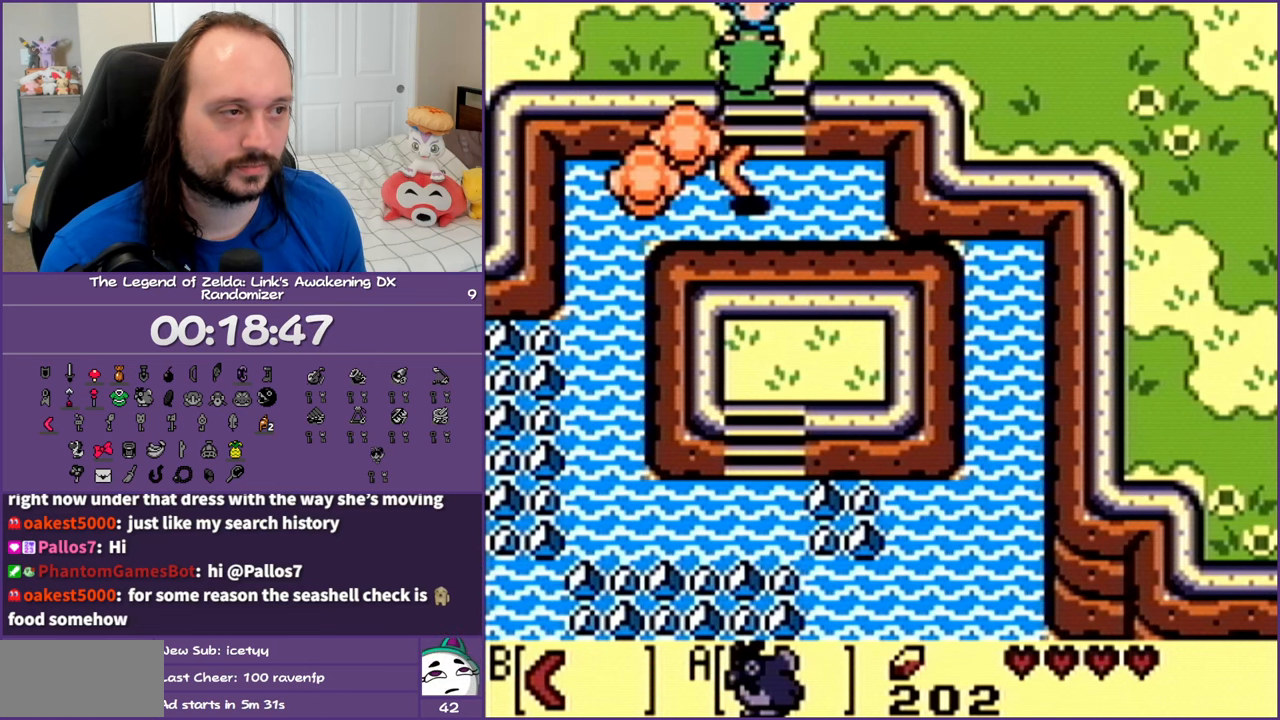
{"buttons": ["DPAD_UP"], "events": [[50, "DPAD_RIGHT", "up"], [283, "DPAD_RIGHT", "down"], [367, "DPAD_RIGHT", "up"]]}
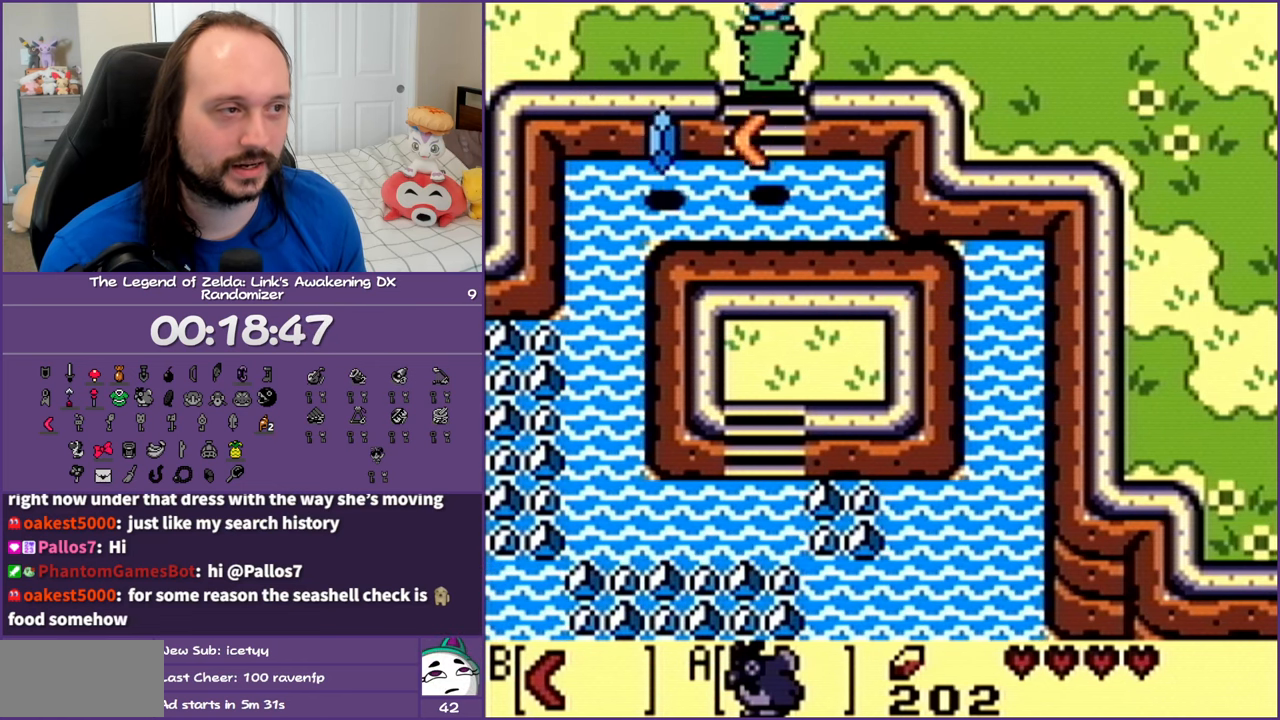
{"buttons": ["B", "DPAD_UP"], "events": [[450, "B", "down"]]}
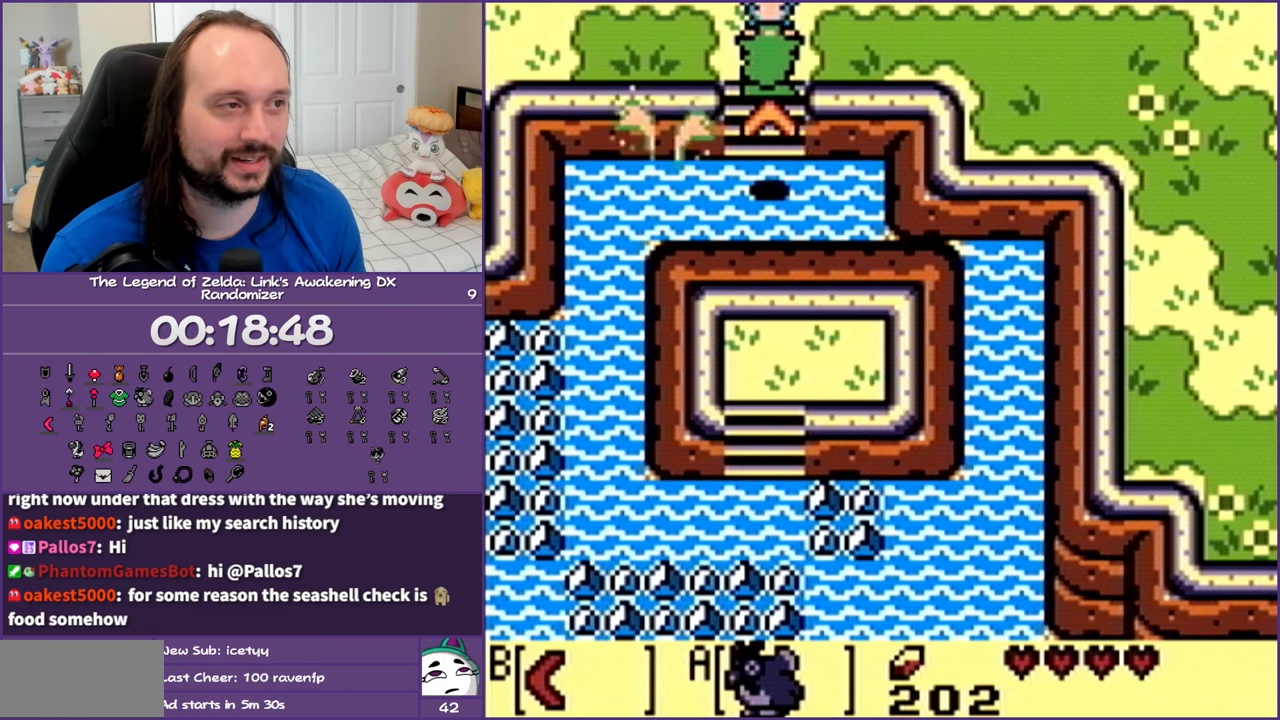
{"buttons": ["DPAD_UP"], "events": [[117, "B", "up"], [250, "DPAD_LEFT", "down"], [367, "DPAD_LEFT", "up"]]}
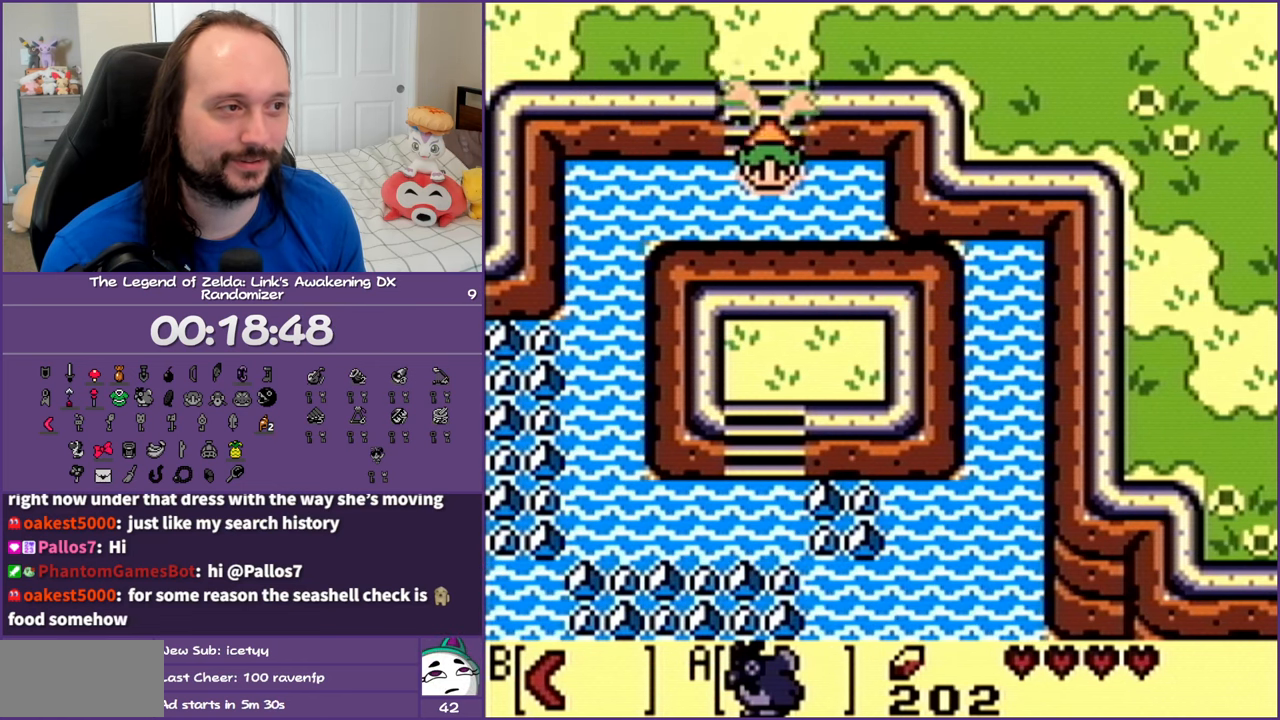
{"buttons": ["DPAD_UP"], "events": []}
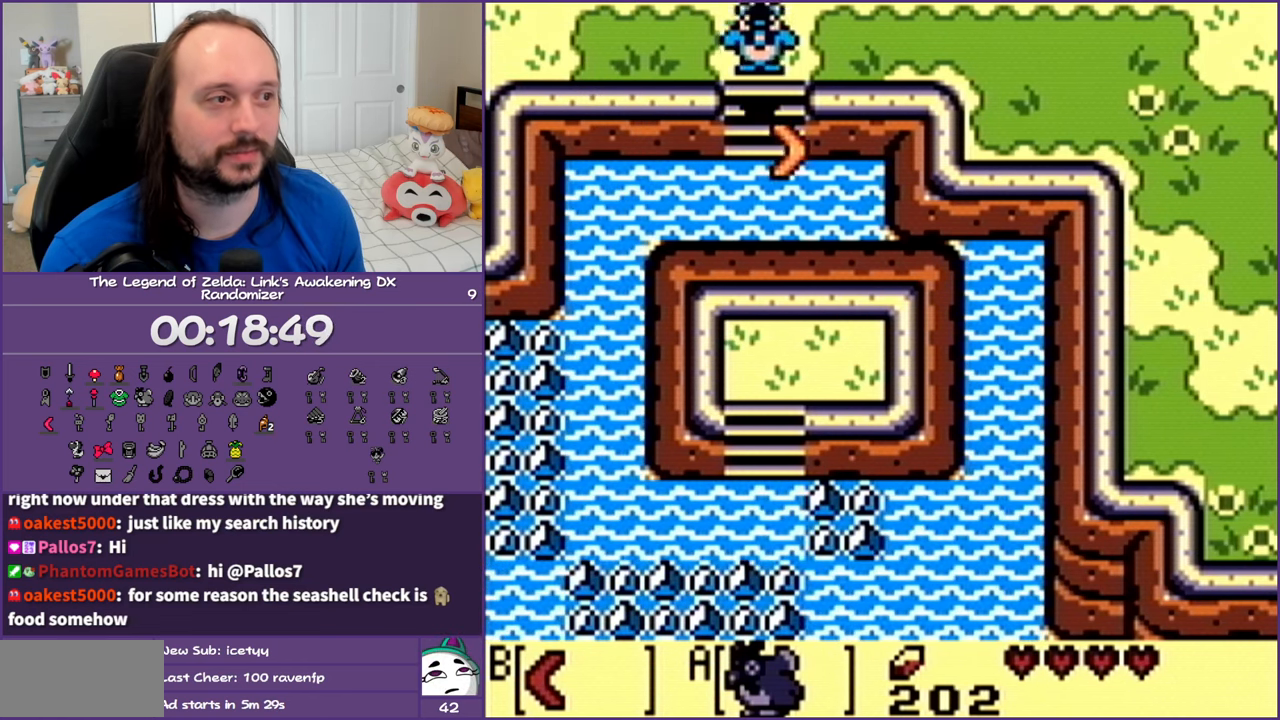
{"buttons": [], "events": [[17, "DPAD_UP", "up"]]}
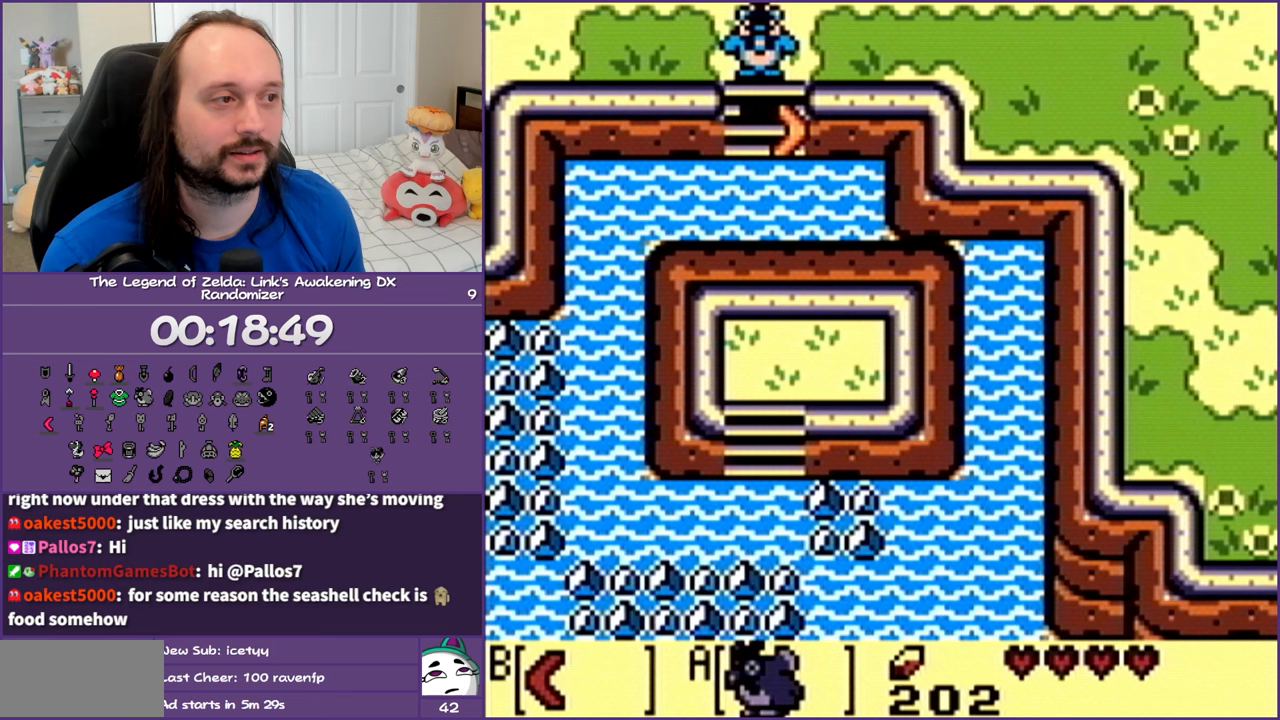
{"buttons": [], "events": []}
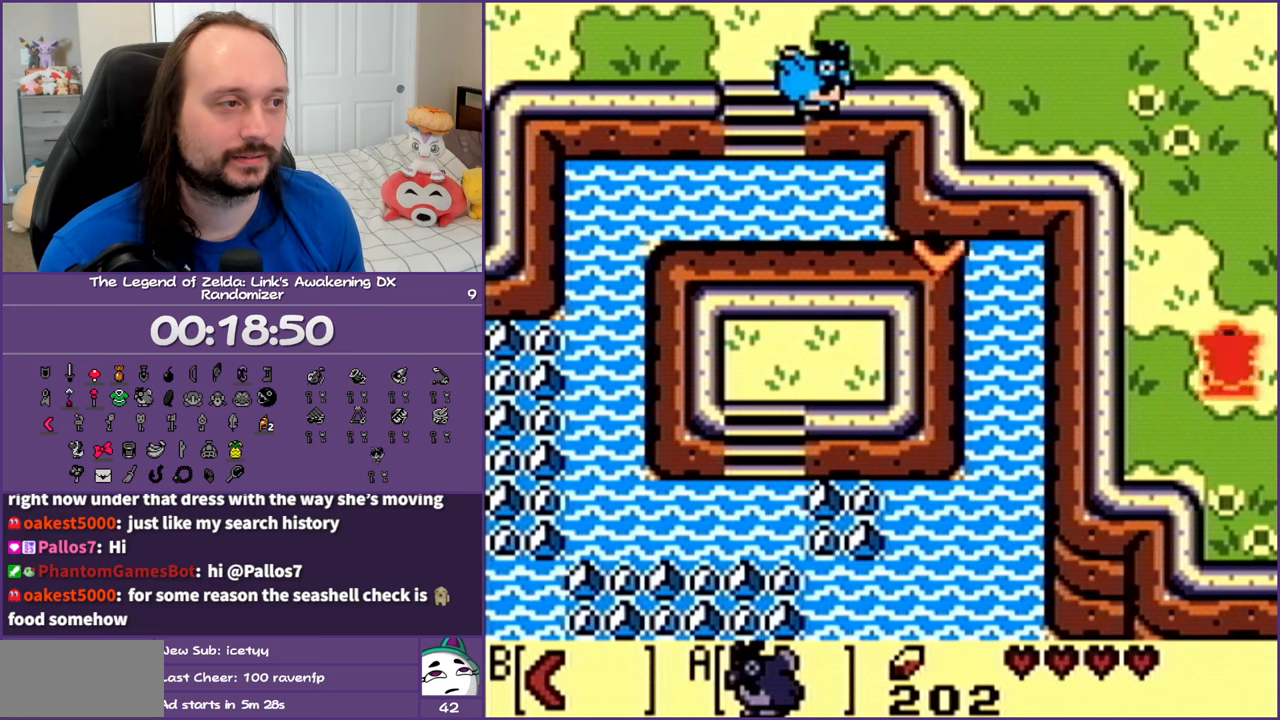
{"buttons": ["DPAD_UP"], "events": [[450, "DPAD_UP", "down"]]}
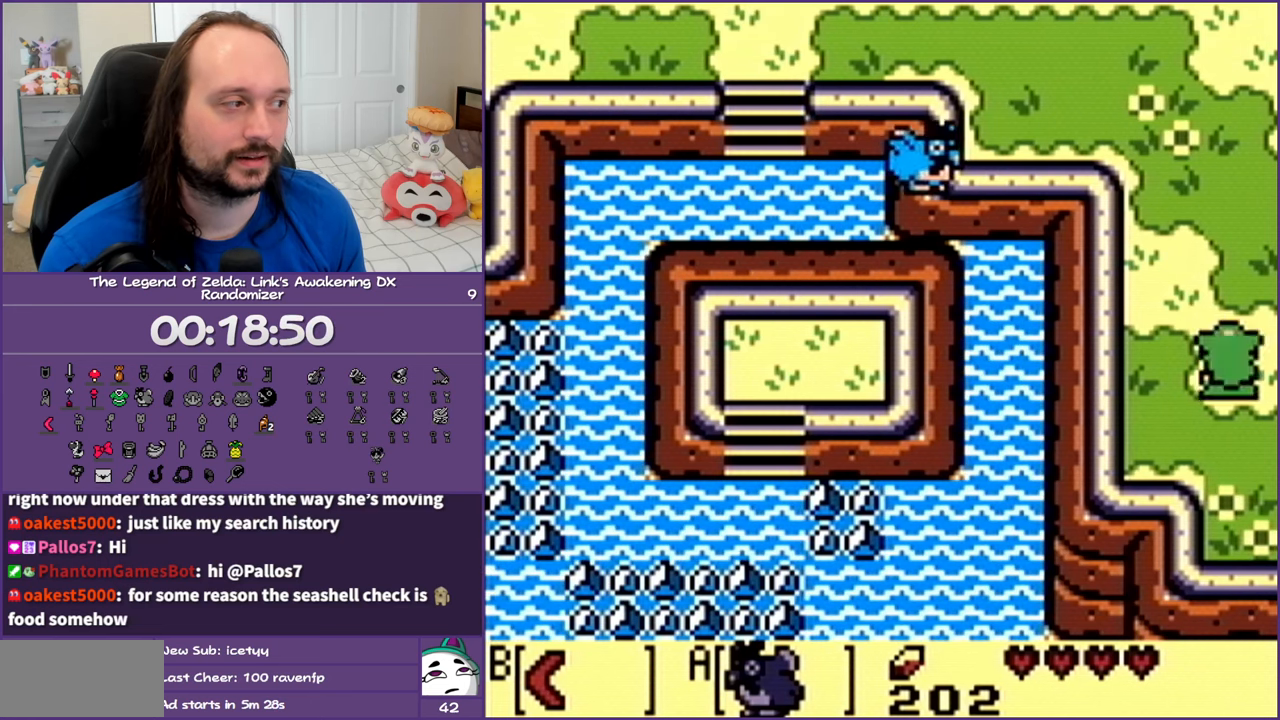
{"buttons": ["DPAD_UP"], "events": []}
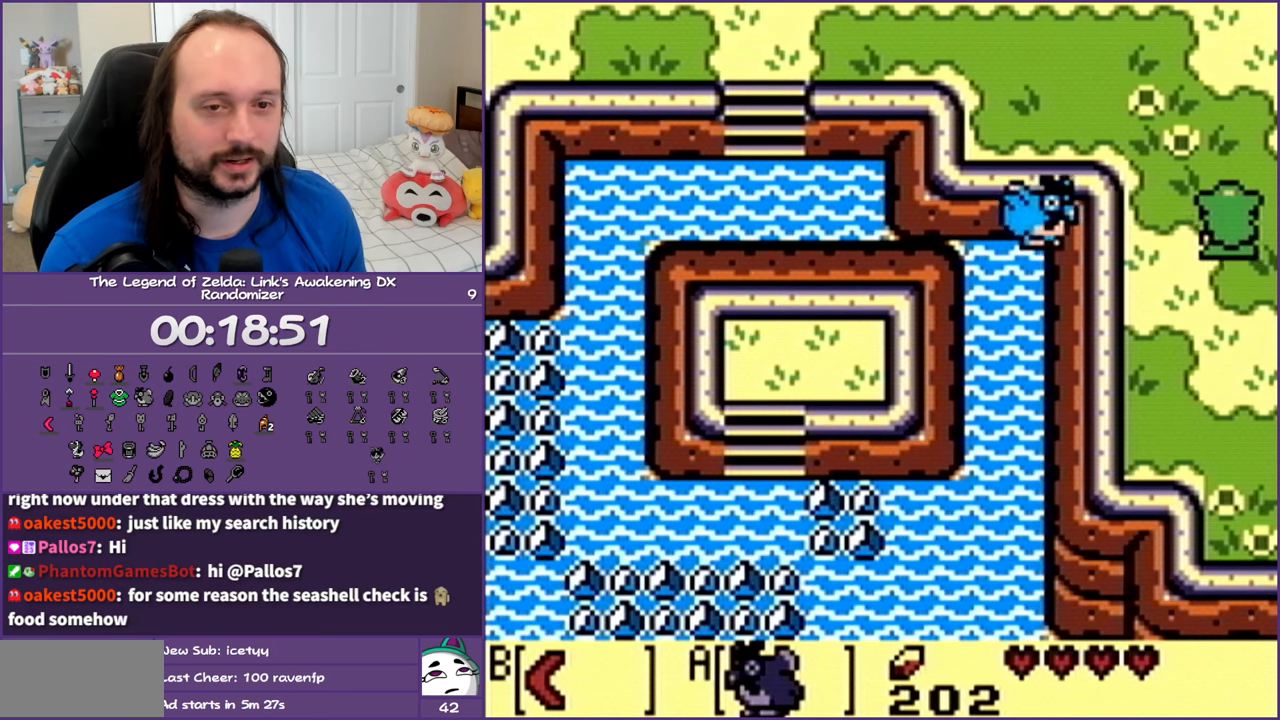
{"buttons": ["DPAD_UP"], "events": []}
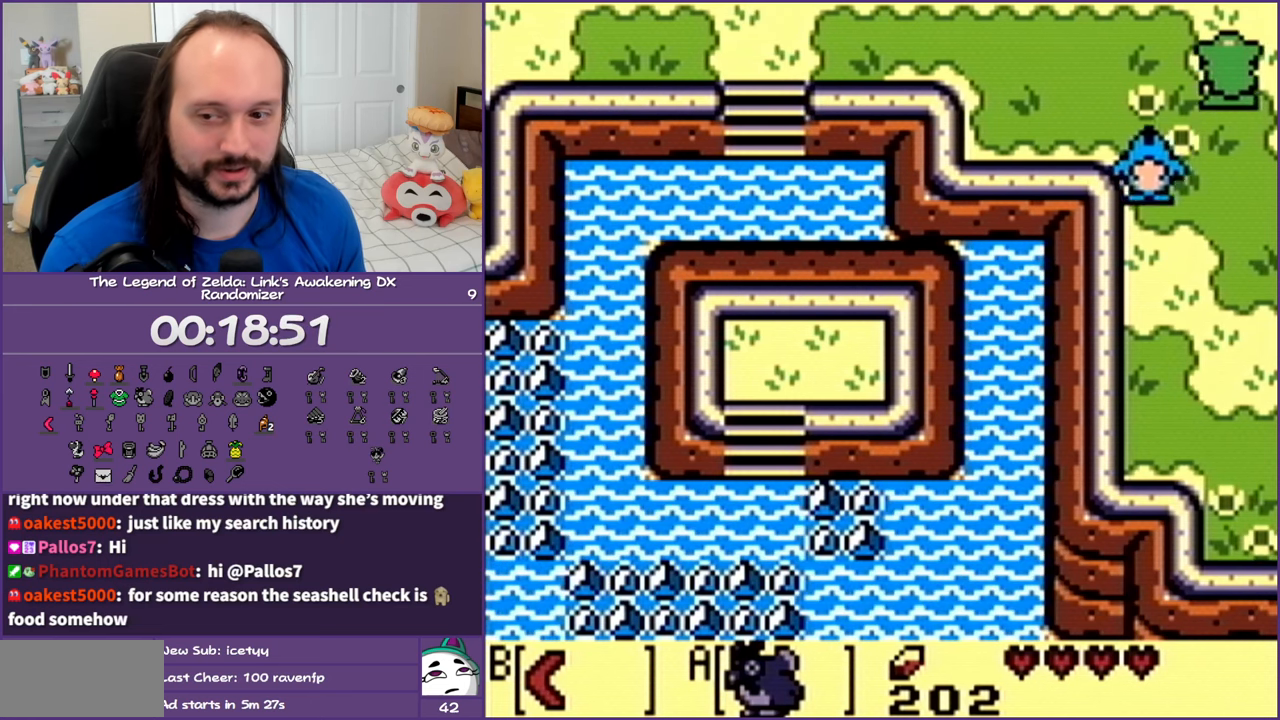
{"buttons": [], "events": [[117, "DPAD_UP", "up"]]}
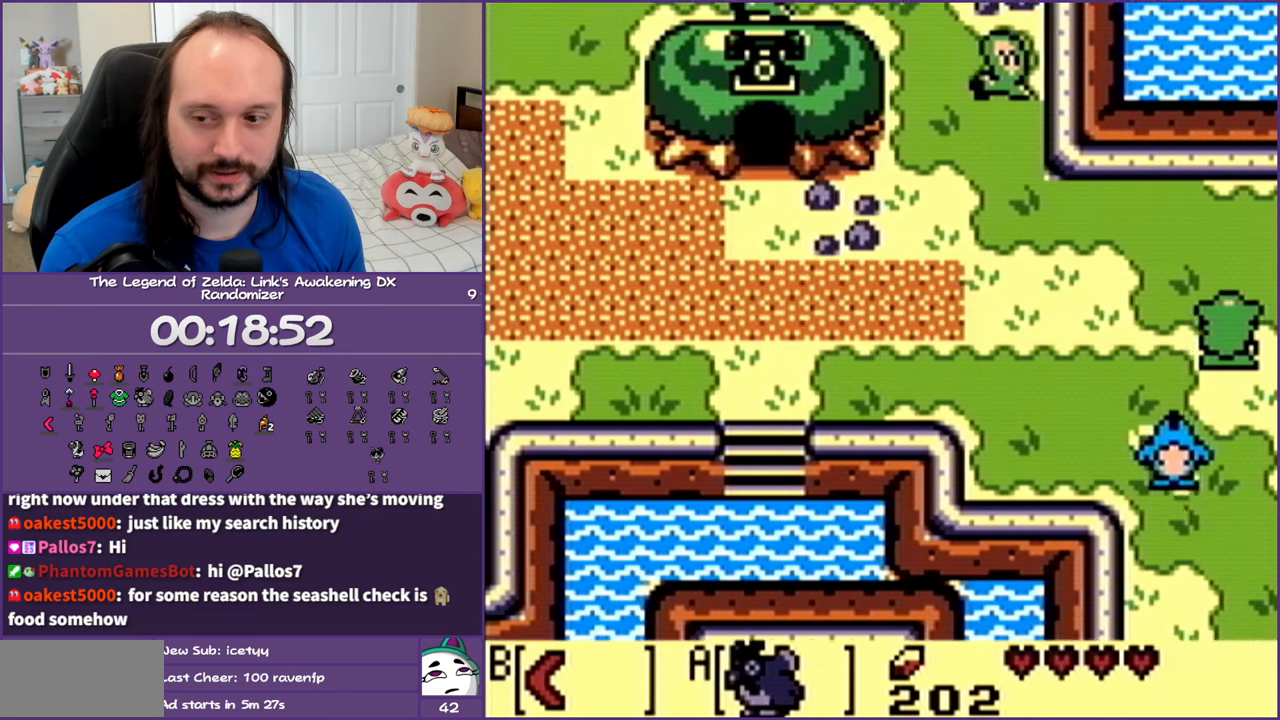
{"buttons": ["DPAD_UP"], "events": [[300, "DPAD_UP", "down"]]}
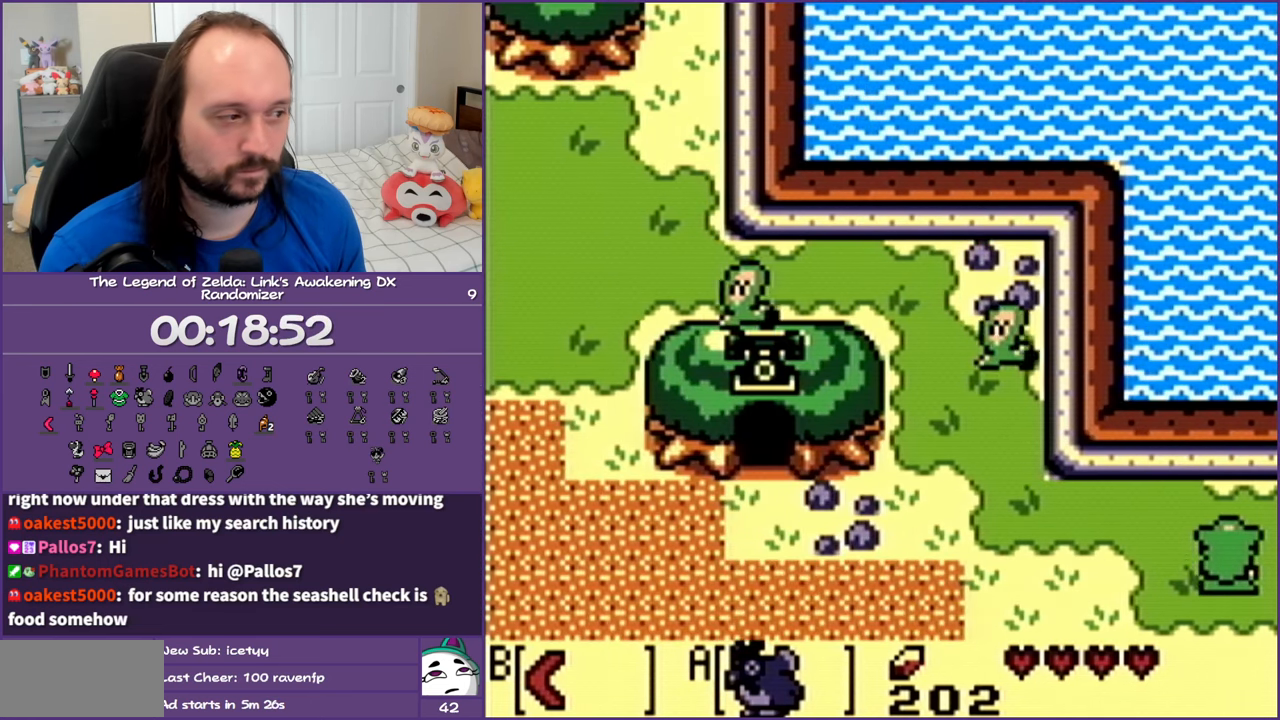
{"buttons": ["DPAD_LEFT"], "events": [[33, "DPAD_LEFT", "down"], [117, "DPAD_UP", "up"]]}
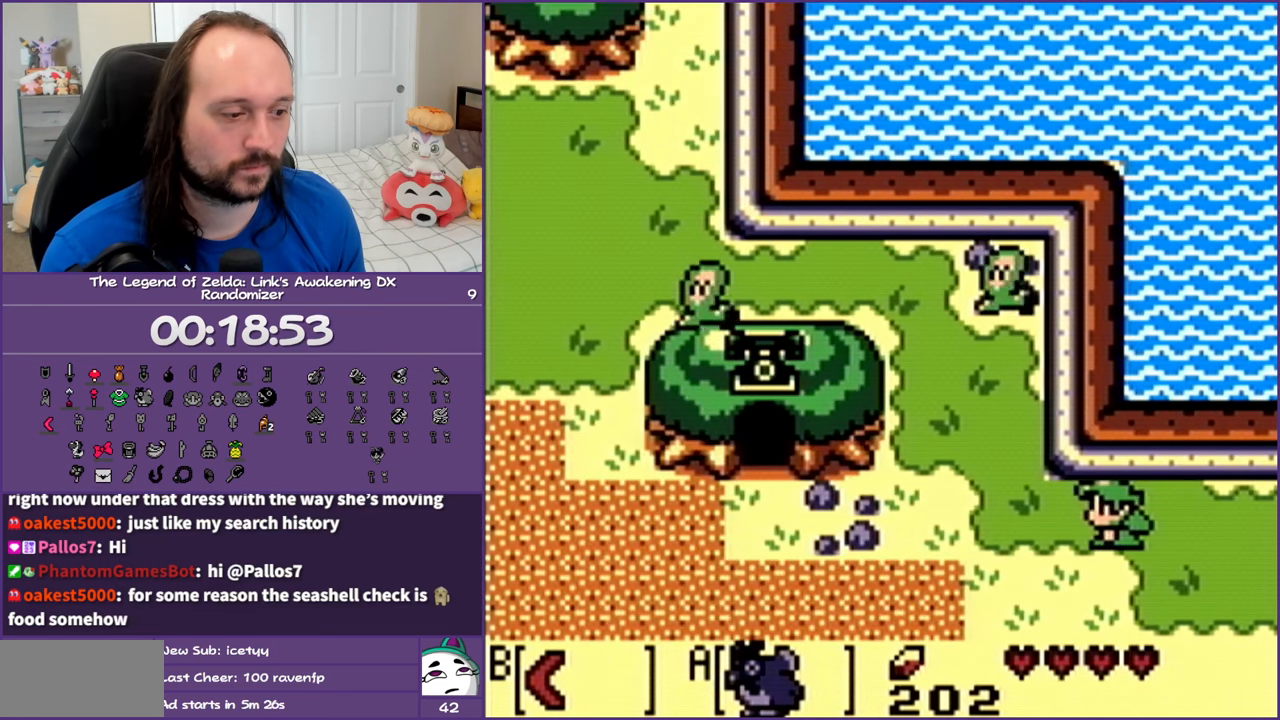
{"buttons": ["B", "DPAD_UP"], "events": [[333, "DPAD_UP", "down"], [400, "DPAD_LEFT", "up"], [433, "B", "down"]]}